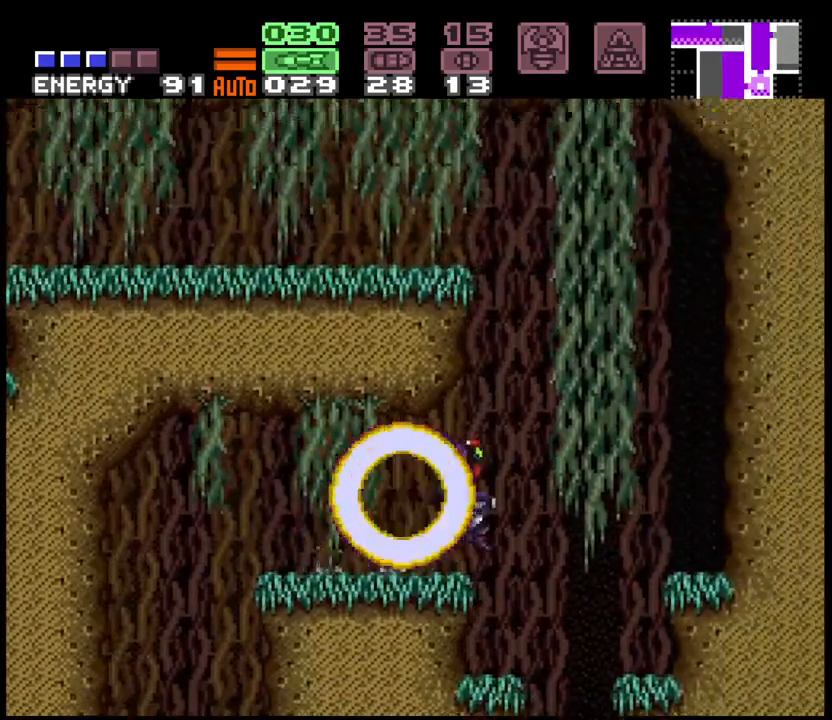
Gameplay with a controller (Nintendo layout); each line is a JSON object with the inputs held at the frame after it. "events" lists button and stick changes between this image and that frame as [ms after this image, input, new state], when the widget could be followed in between. Not read: L3 R3 START.
{"buttons": ["A", "L1", "DPAD_LEFT"], "events": [[33, "DPAD_RIGHT", "up"], [67, "DPAD_LEFT", "down"], [317, "B", "up"], [400, "L1", "down"]]}
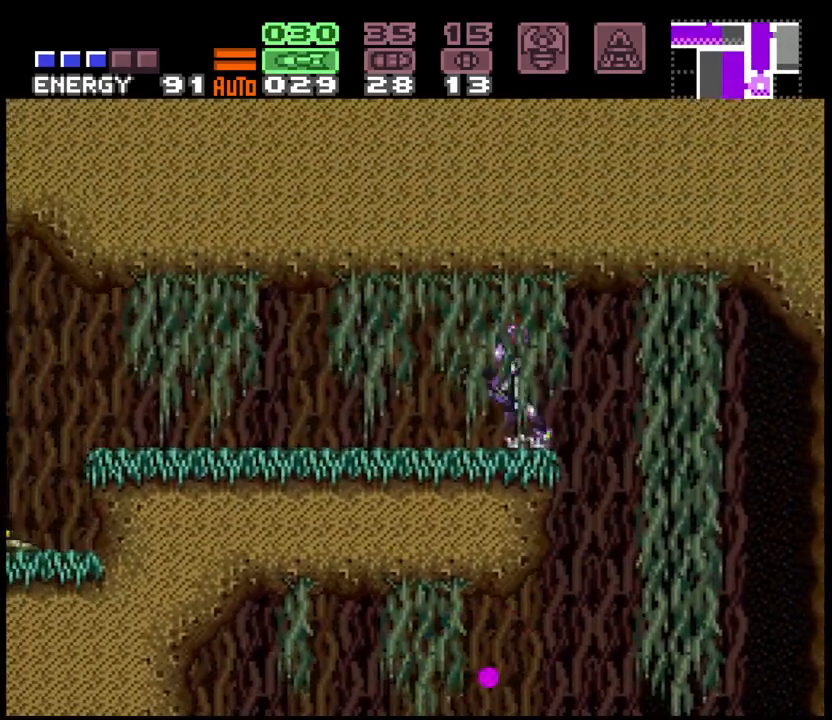
{"buttons": ["A", "DPAD_LEFT"], "events": [[67, "L1", "up"], [450, "B", "down"], [500, "B", "up"]]}
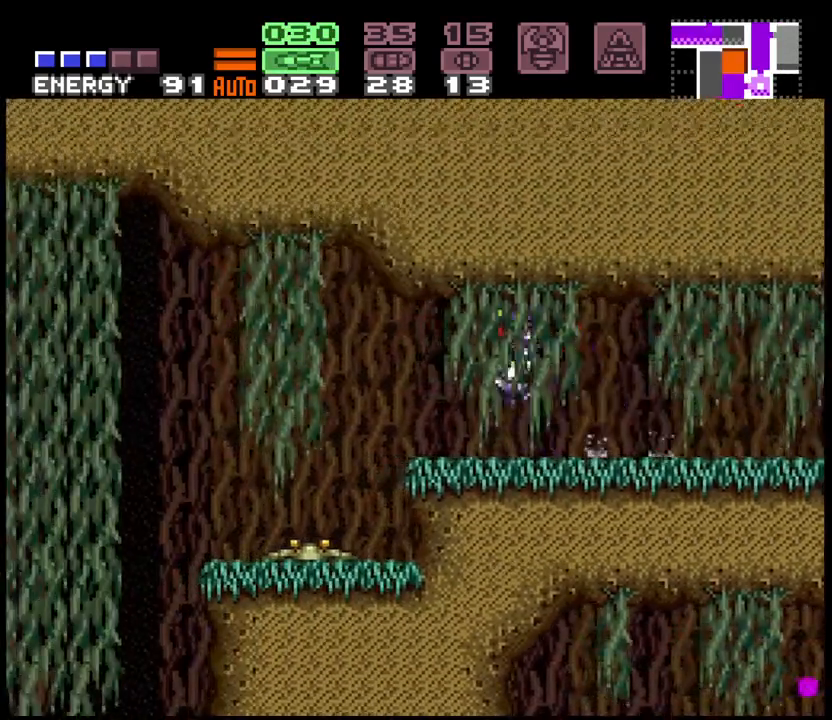
{"buttons": ["A", "DPAD_DOWN"], "events": [[50, "DPAD_LEFT", "up"], [67, "DPAD_DOWN", "down"], [300, "X", "down"], [400, "X", "up"]]}
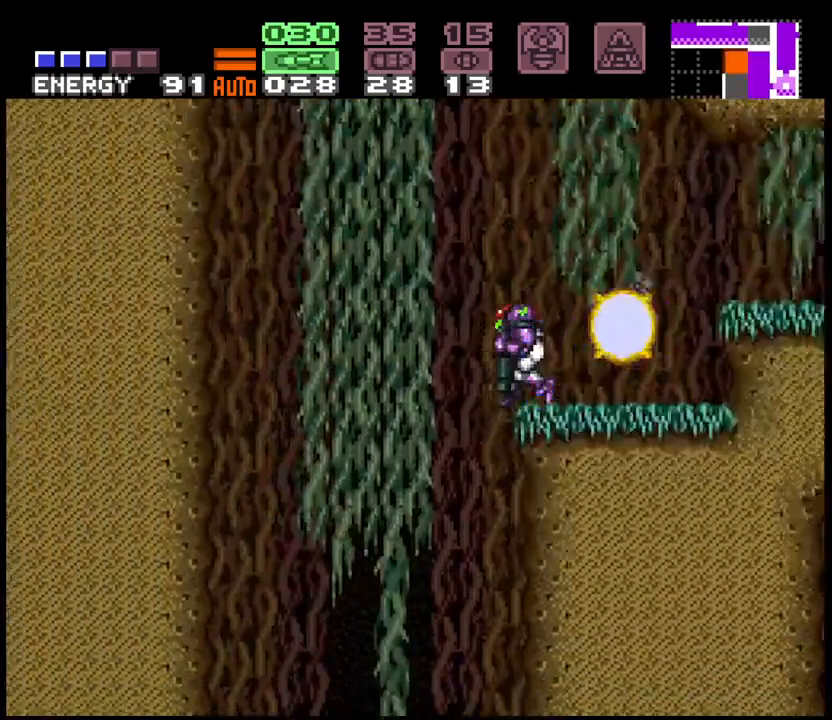
{"buttons": ["A"], "events": [[250, "DPAD_DOWN", "up"], [333, "DPAD_RIGHT", "down"], [500, "DPAD_RIGHT", "up"]]}
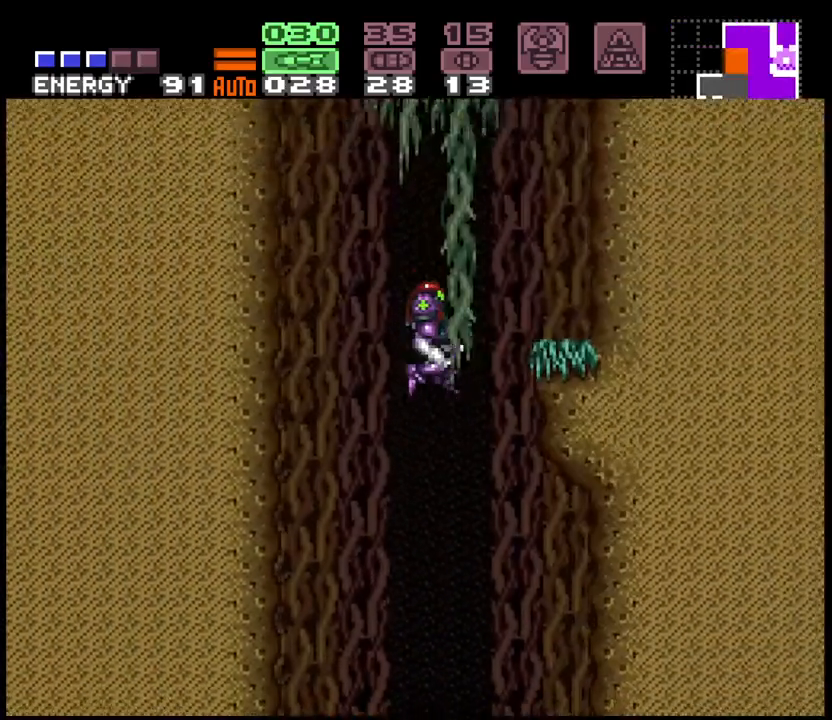
{"buttons": ["A", "L1", "DPAD_LEFT"], "events": [[283, "DPAD_LEFT", "down"], [400, "L1", "down"]]}
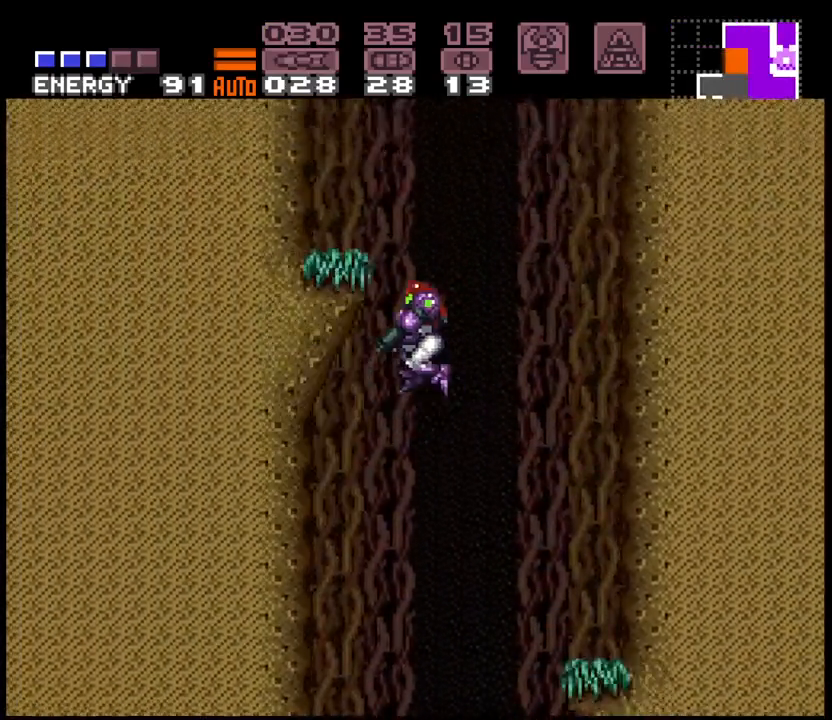
{"buttons": ["A", "L1", "DPAD_LEFT"], "events": [[17, "X", "down"], [150, "X", "up"]]}
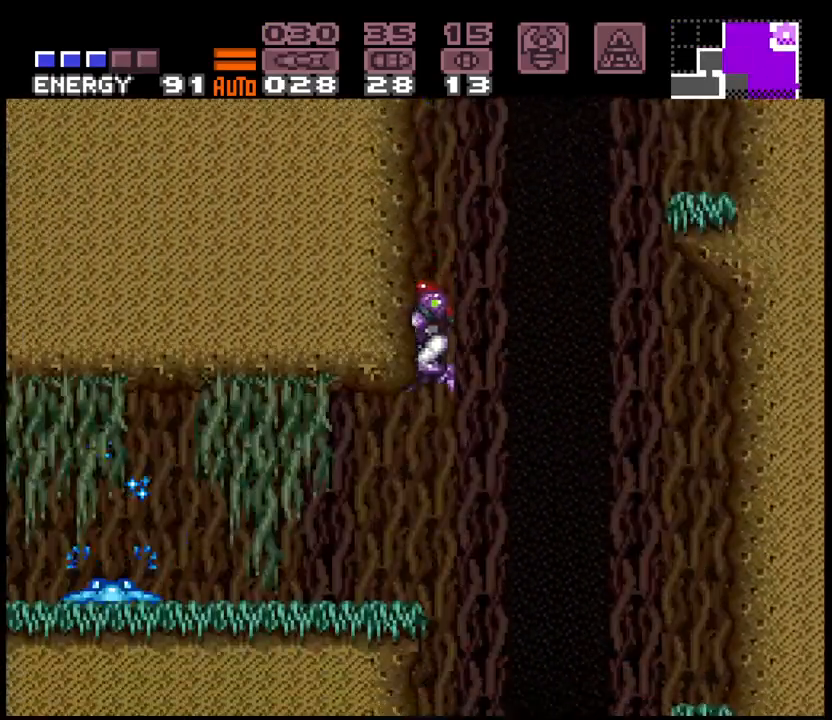
{"buttons": ["A", "L1", "DPAD_LEFT"], "events": [[17, "L1", "up"], [117, "L1", "down"], [367, "X", "down"], [483, "X", "up"]]}
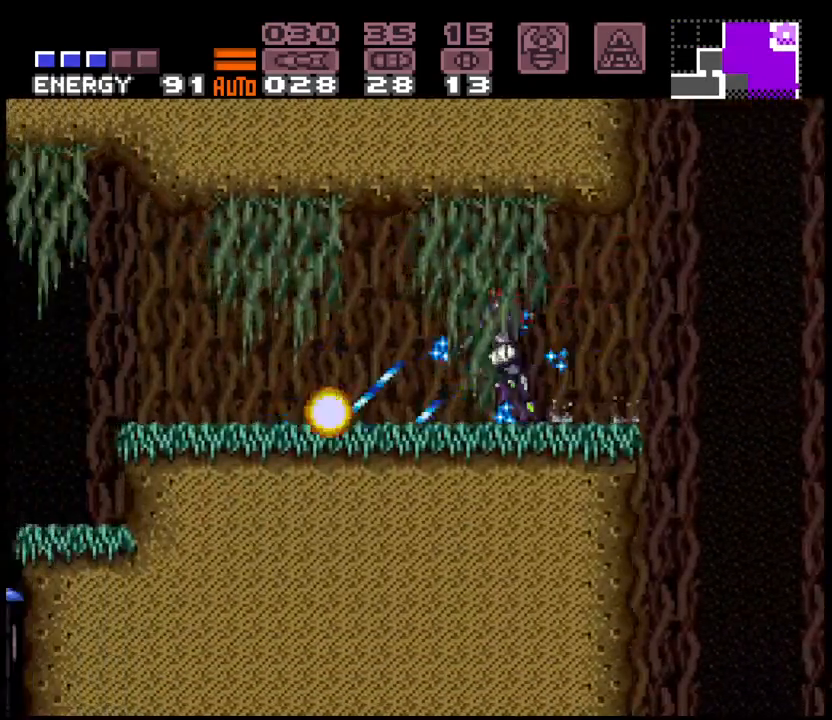
{"buttons": ["A", "DPAD_LEFT"], "events": [[167, "X", "down"], [233, "X", "up"], [317, "L1", "up"]]}
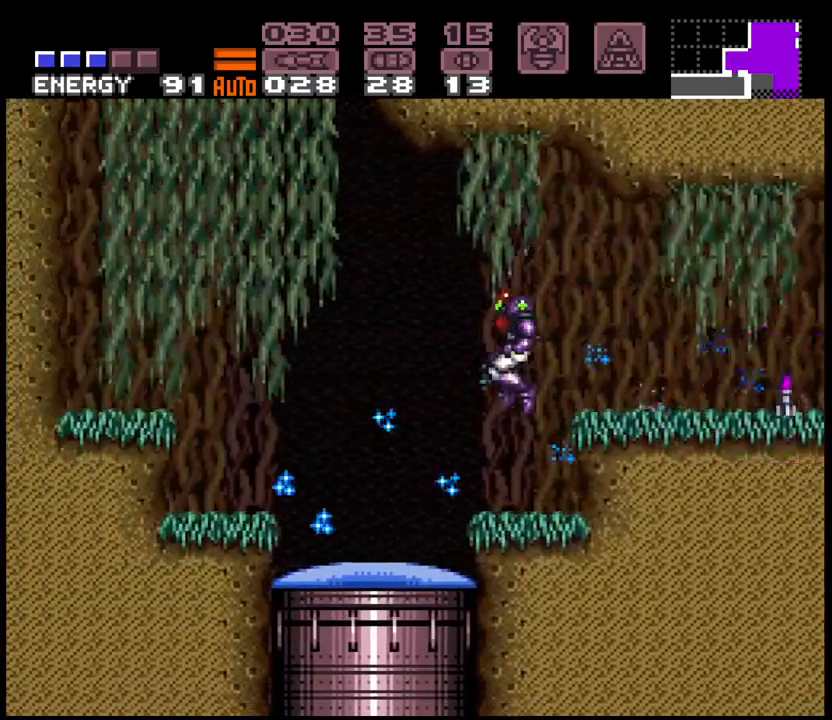
{"buttons": ["A", "X", "DPAD_DOWN"], "events": [[150, "DPAD_LEFT", "up"], [433, "DPAD_DOWN", "down"], [483, "X", "down"]]}
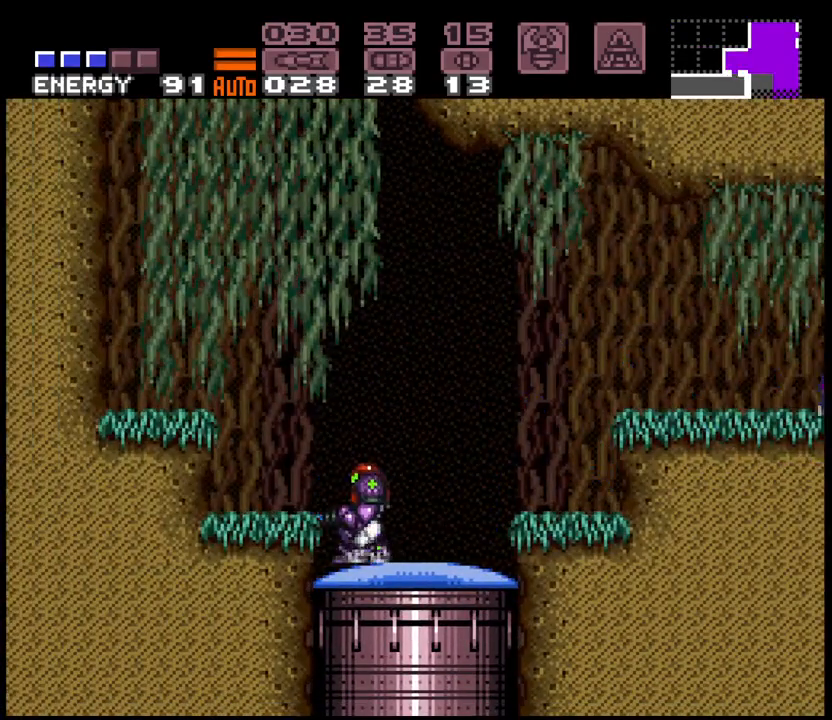
{"buttons": [], "events": [[33, "X", "up"], [133, "B", "down"], [217, "B", "up"], [233, "A", "up"], [300, "X", "down"], [383, "X", "up"], [450, "DPAD_DOWN", "up"]]}
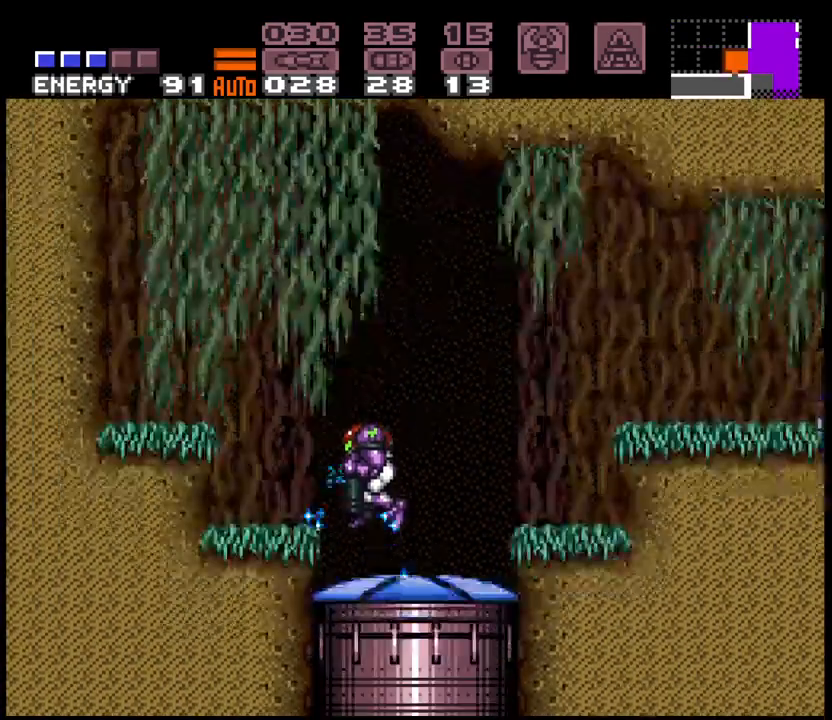
{"buttons": ["A", "DPAD_LEFT"], "events": [[67, "DPAD_RIGHT", "down"], [133, "DPAD_RIGHT", "up"], [167, "DPAD_LEFT", "down"], [267, "A", "down"]]}
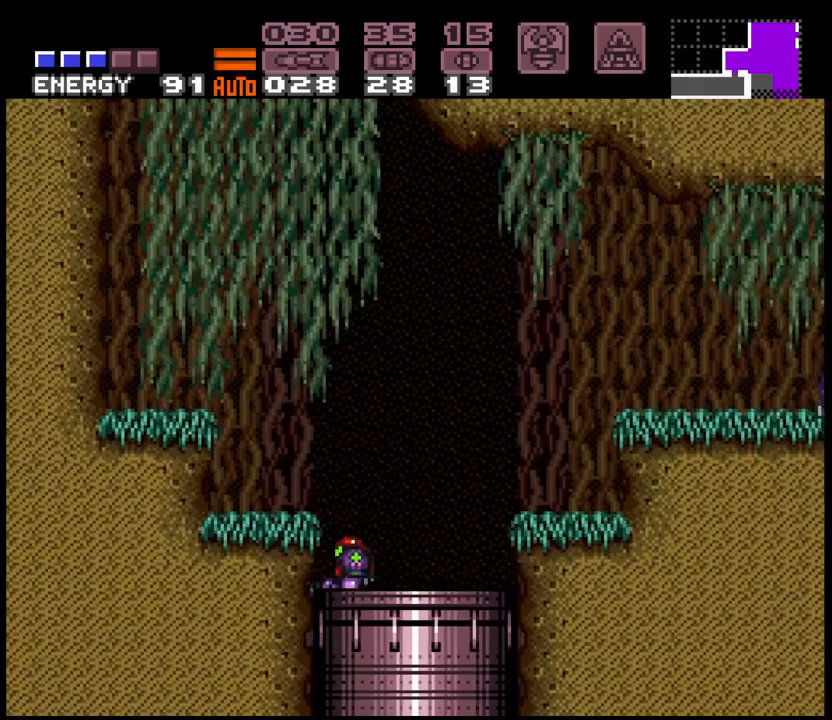
{"buttons": ["A", "DPAD_LEFT"], "events": []}
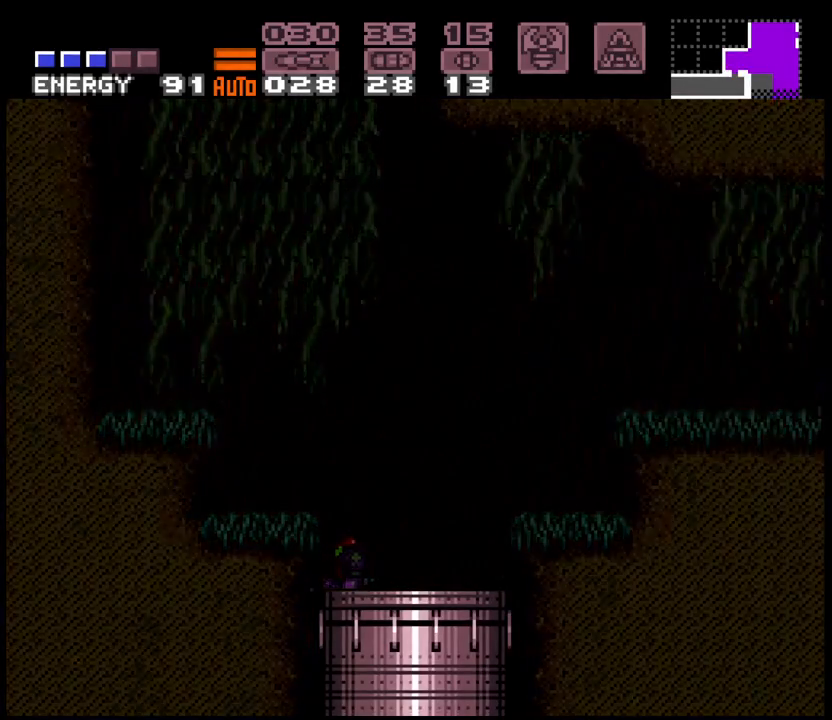
{"buttons": ["A"], "events": [[467, "DPAD_LEFT", "up"]]}
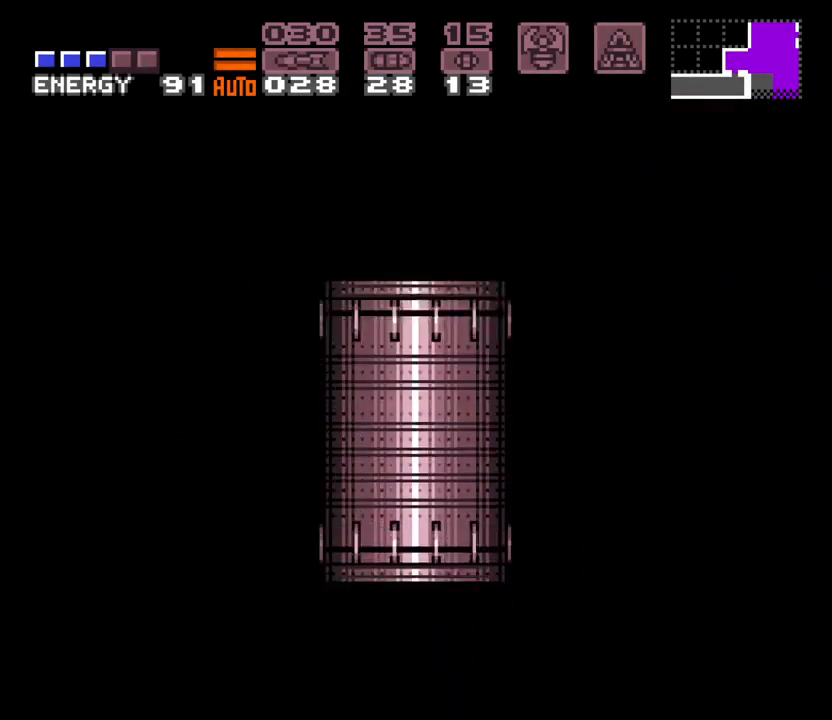
{"buttons": ["A", "DPAD_LEFT"], "events": [[83, "DPAD_LEFT", "down"]]}
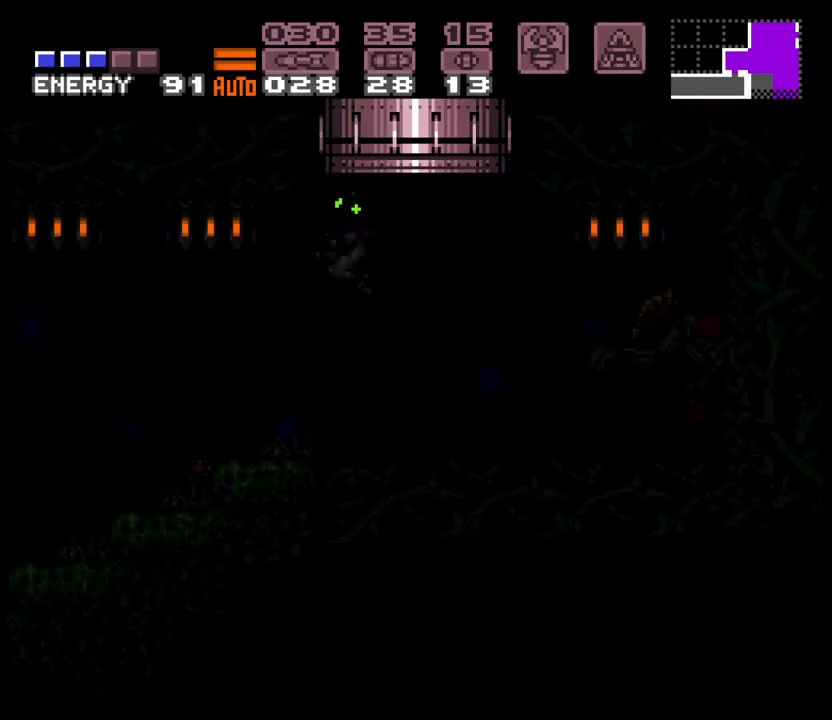
{"buttons": ["A", "DPAD_LEFT"], "events": []}
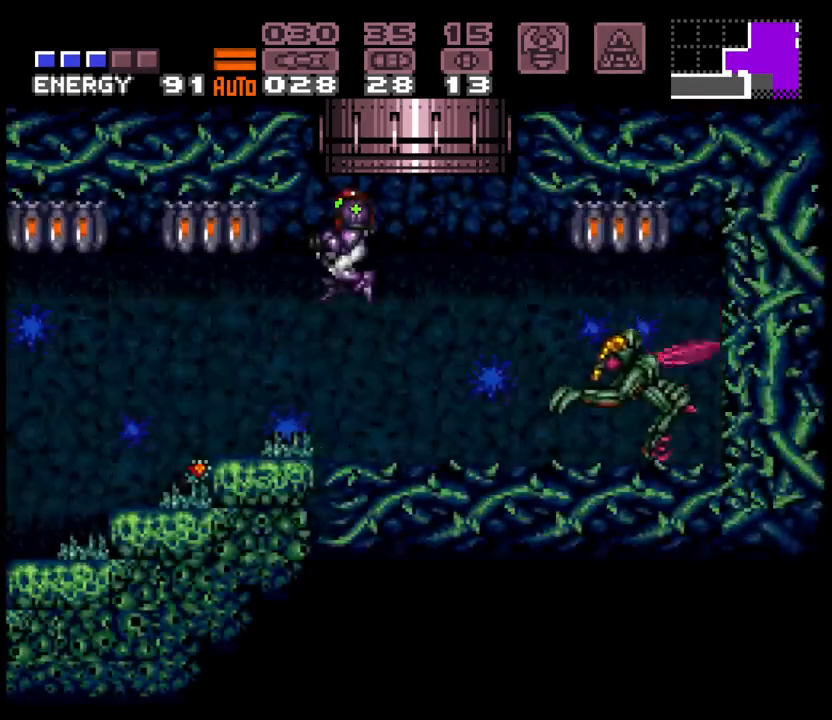
{"buttons": ["A", "B", "DPAD_LEFT"], "events": [[433, "B", "down"]]}
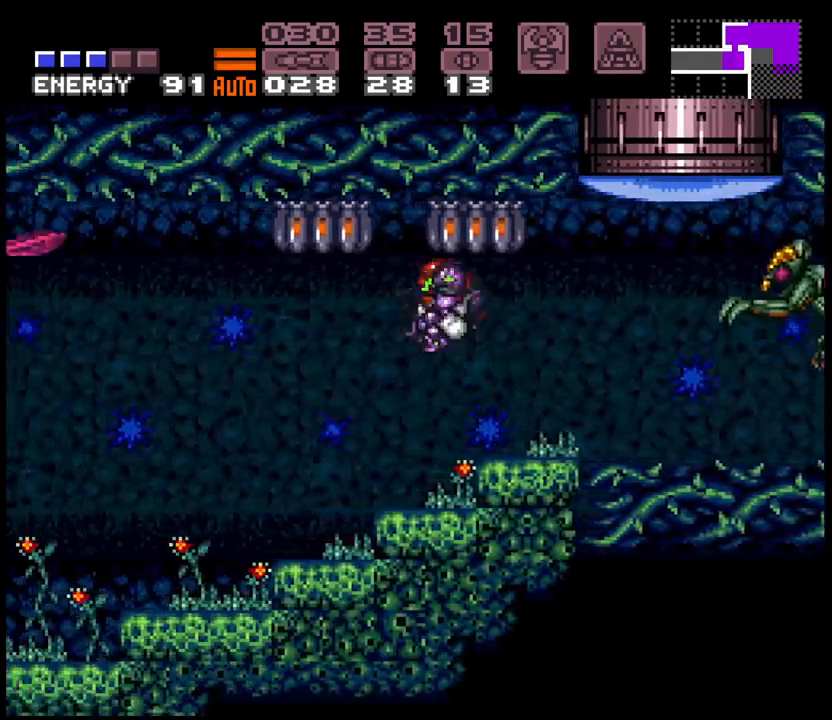
{"buttons": ["DPAD_LEFT"], "events": [[100, "B", "up"], [483, "A", "up"]]}
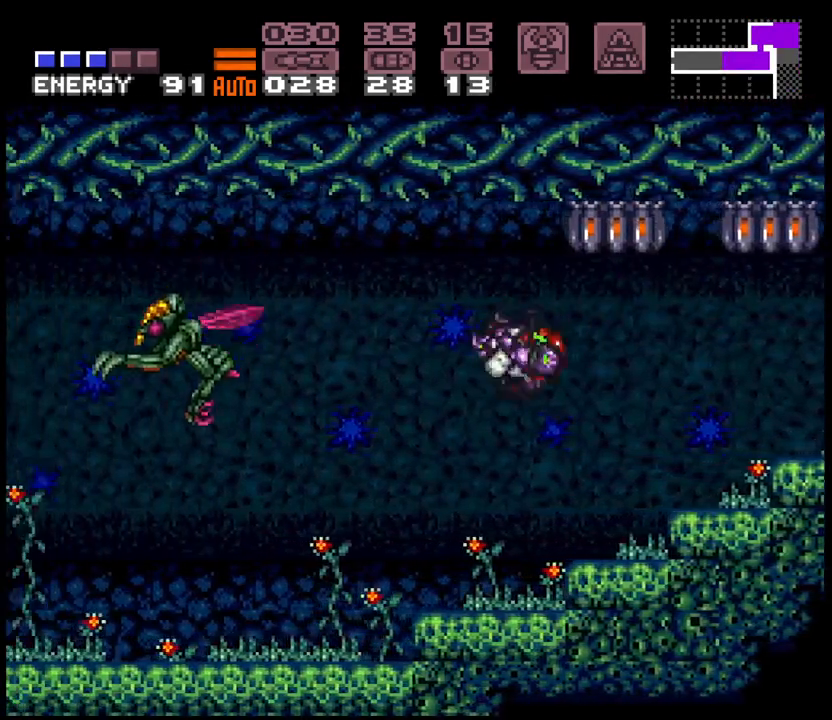
{"buttons": ["DPAD_LEFT"], "events": [[33, "A", "down"], [33, "X", "down"], [150, "X", "up"], [267, "A", "up"]]}
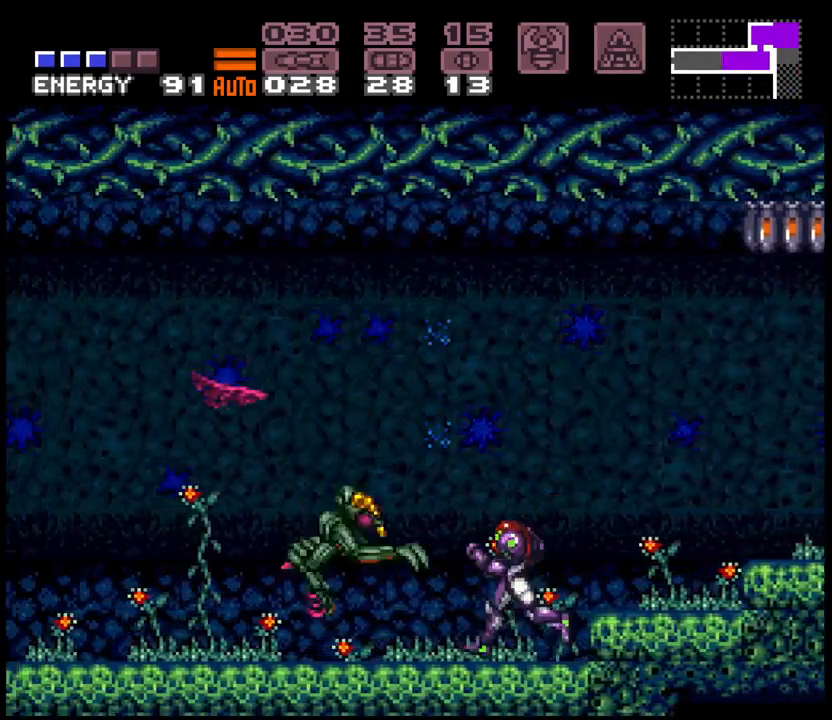
{"buttons": ["A", "DPAD_LEFT"], "events": [[67, "R1", "down"], [83, "A", "down"], [100, "X", "down"], [200, "X", "up"], [217, "R1", "up"], [367, "X", "down"], [483, "X", "up"]]}
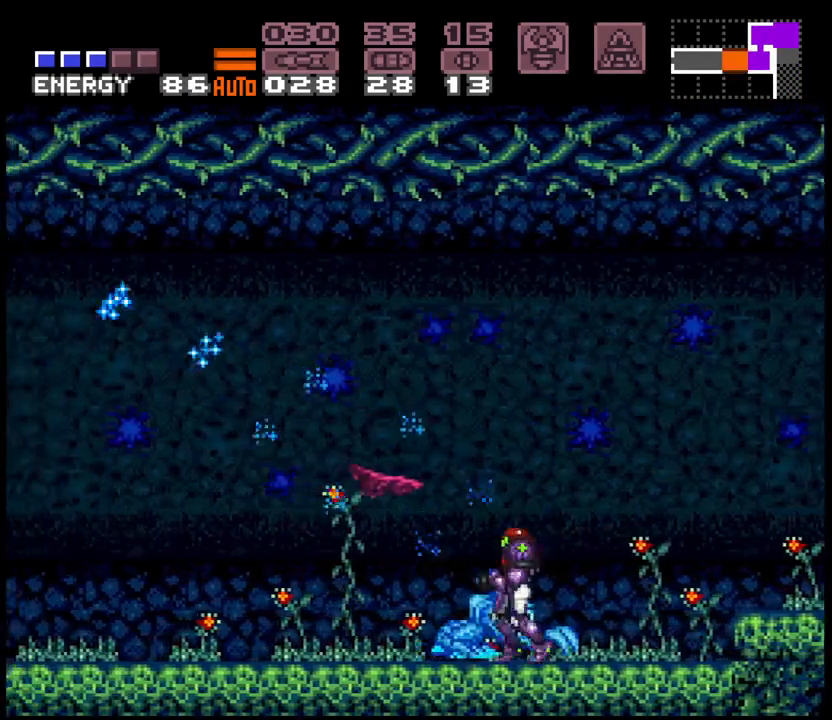
{"buttons": ["A", "DPAD_LEFT"], "events": [[250, "X", "down"], [367, "X", "up"]]}
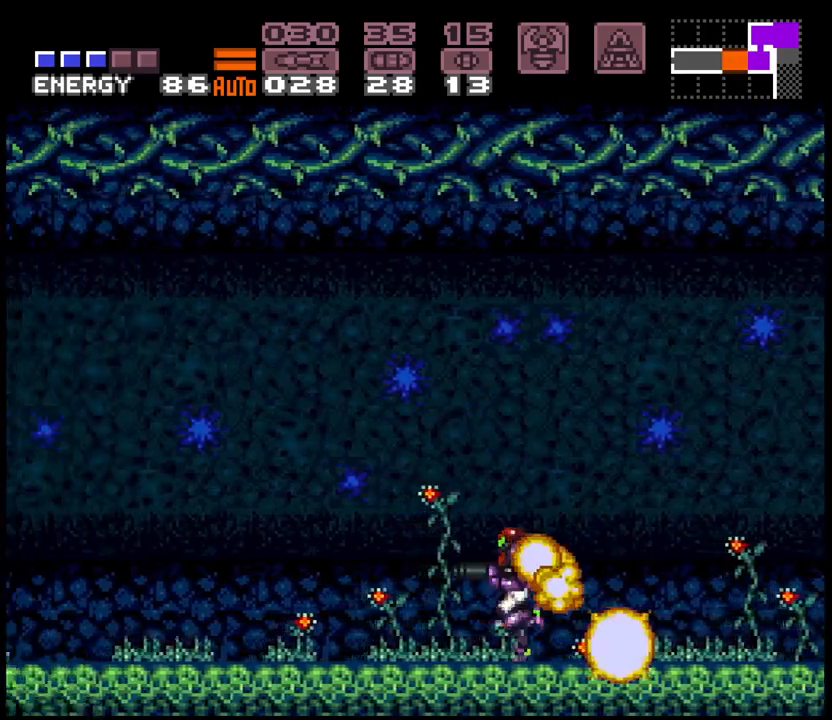
{"buttons": ["A", "DPAD_LEFT"], "events": []}
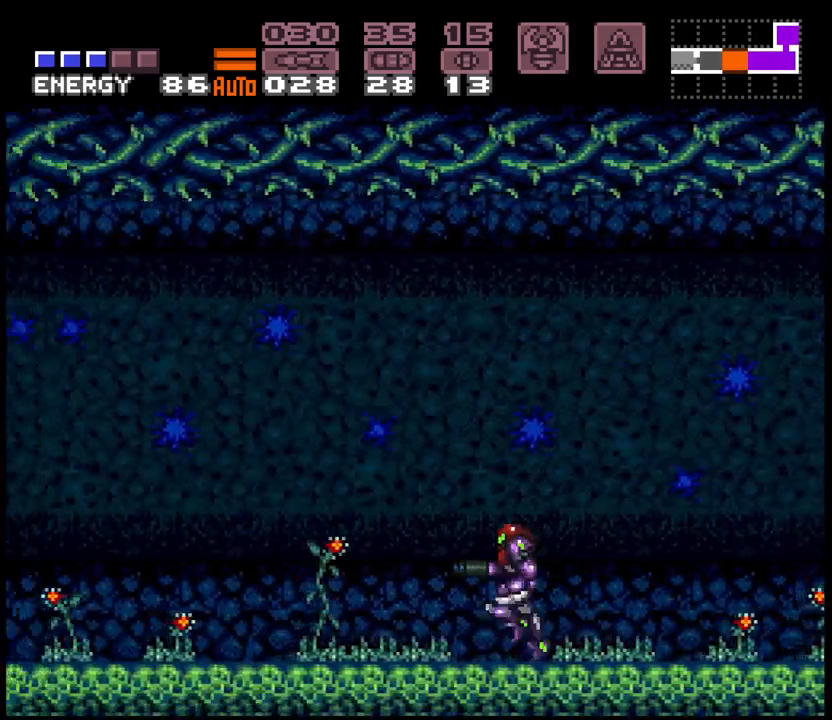
{"buttons": ["A", "DPAD_LEFT"], "events": []}
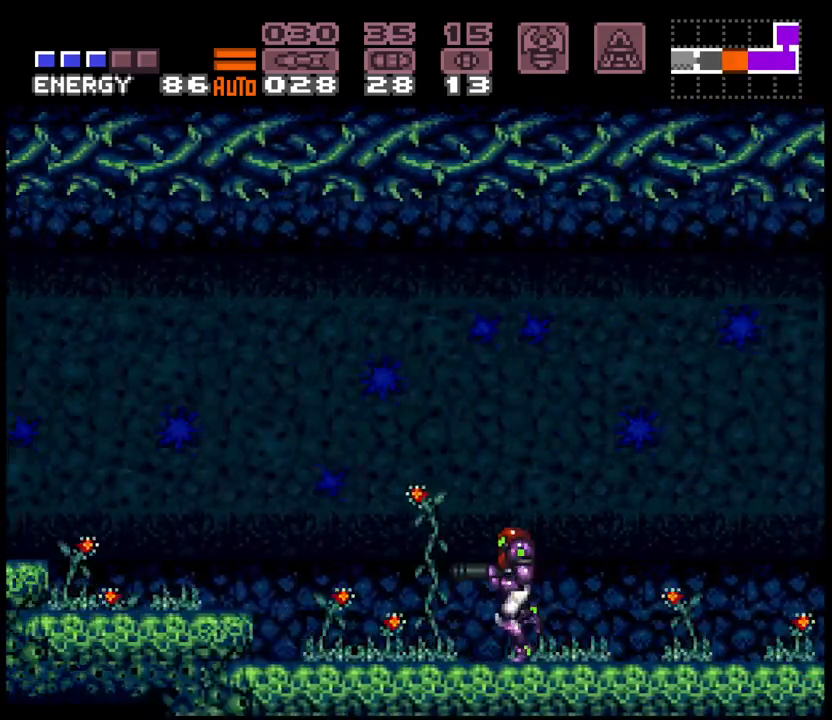
{"buttons": ["A", "B", "DPAD_LEFT"], "events": [[33, "B", "down"]]}
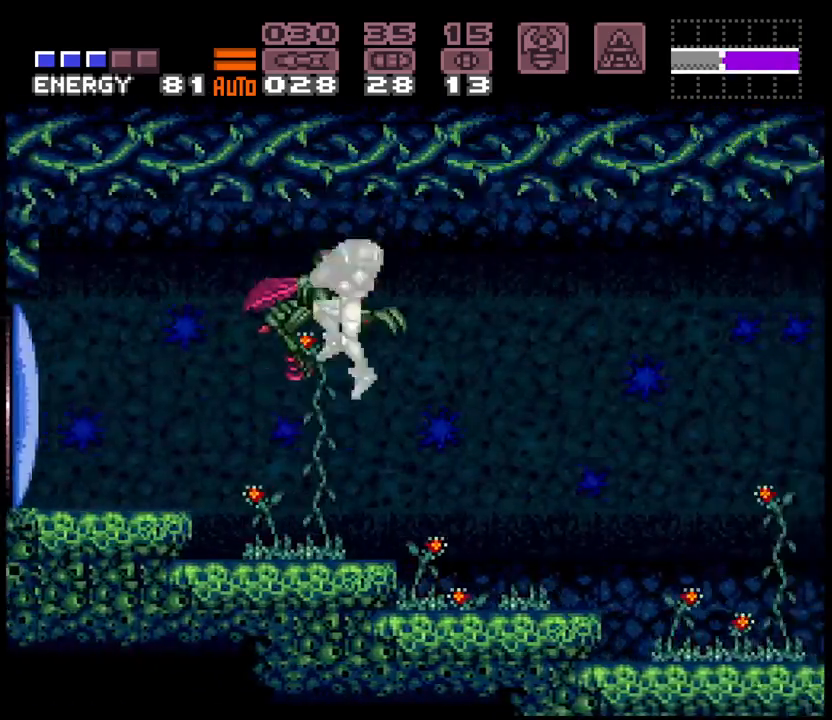
{"buttons": ["A", "DPAD_LEFT"], "events": [[83, "B", "up"], [300, "X", "down"], [417, "X", "up"]]}
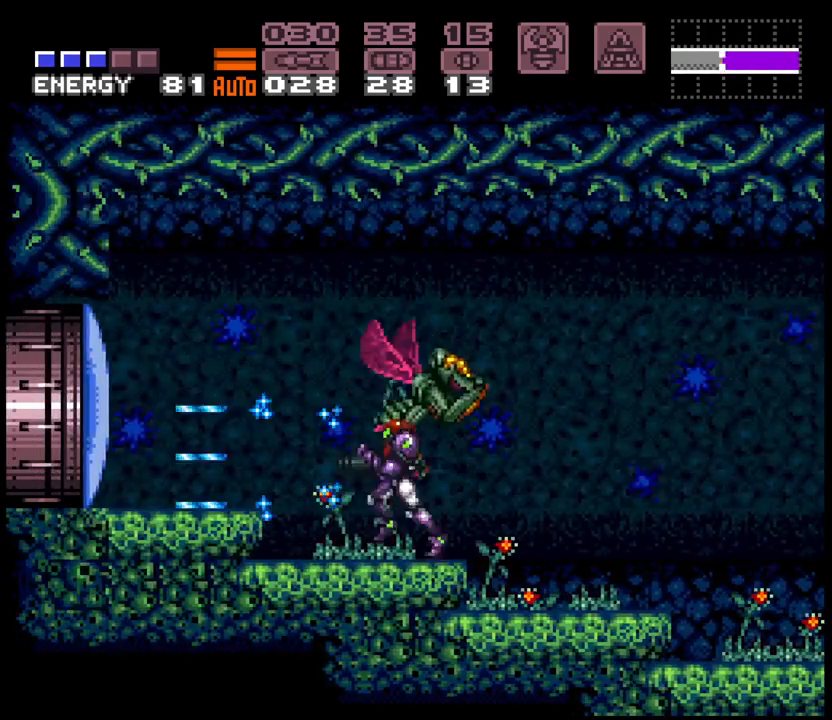
{"buttons": ["A", "L1", "DPAD_LEFT"], "events": [[167, "B", "down"], [250, "B", "up"], [467, "L1", "down"]]}
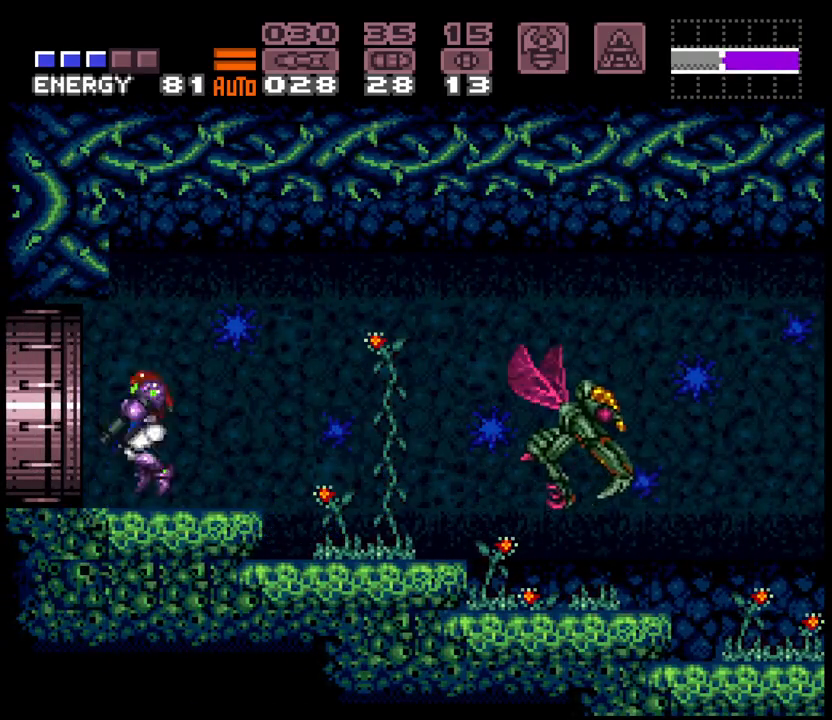
{"buttons": ["A", "DPAD_LEFT"], "events": [[117, "L1", "up"]]}
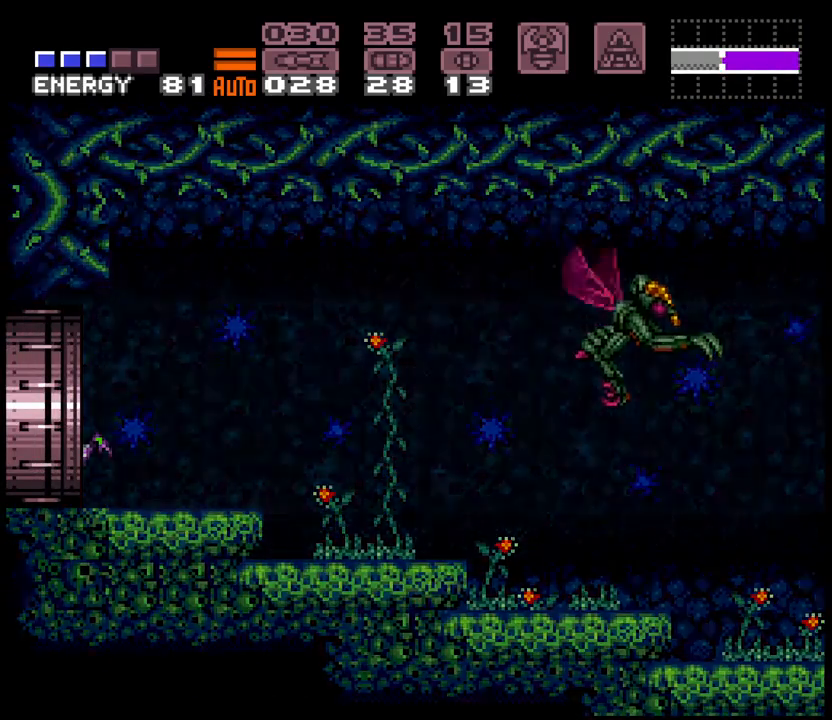
{"buttons": ["A", "DPAD_LEFT"], "events": [[300, "DPAD_LEFT", "up"], [483, "DPAD_LEFT", "down"]]}
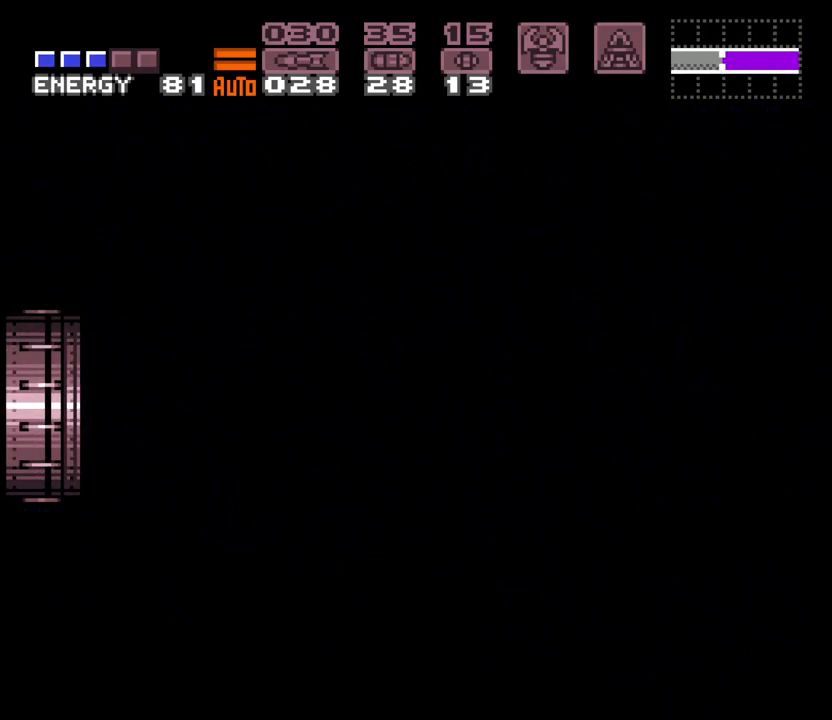
{"buttons": ["A", "DPAD_LEFT"], "events": []}
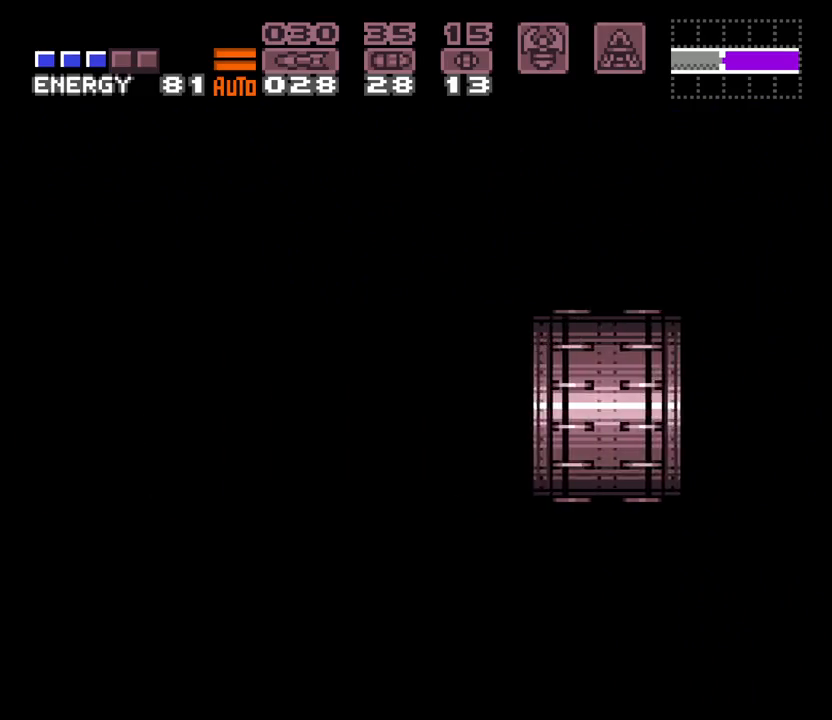
{"buttons": ["A", "DPAD_LEFT"], "events": []}